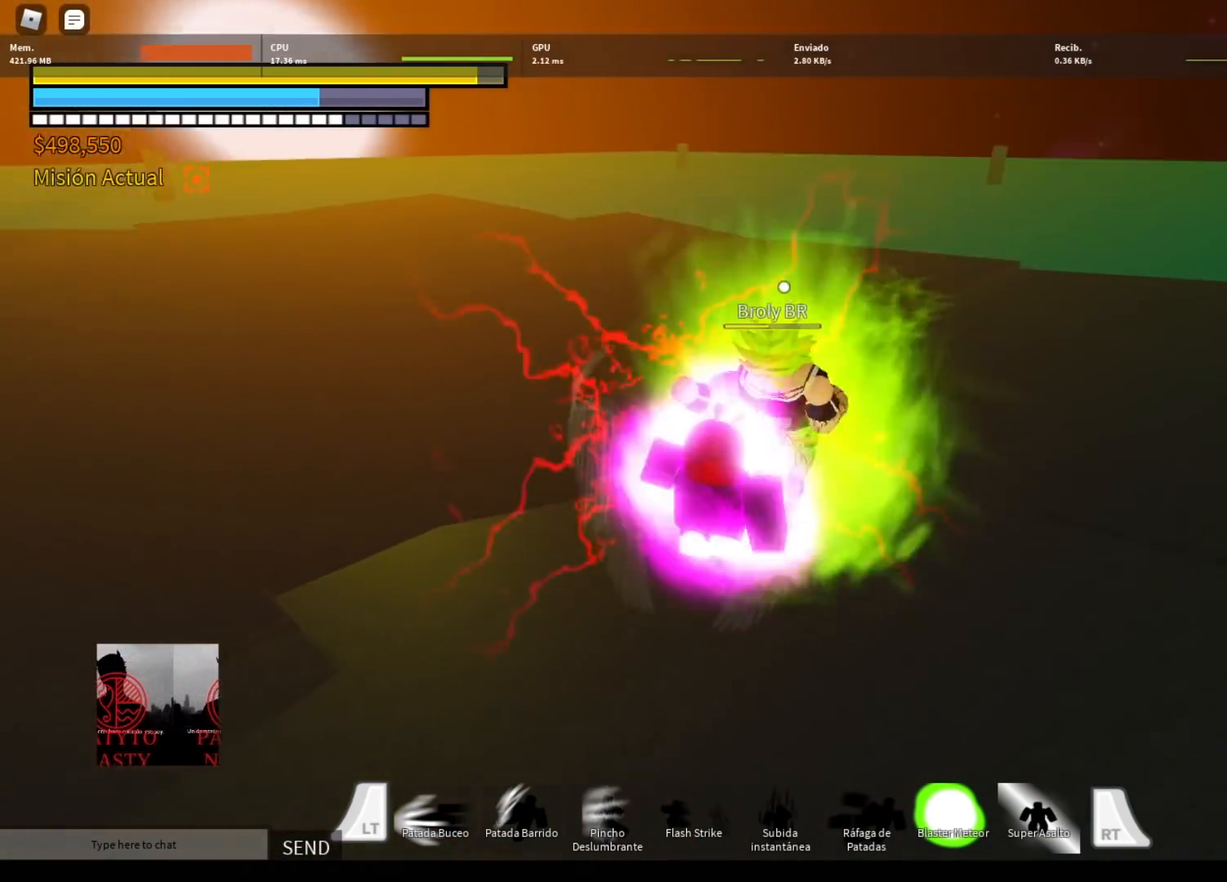
Gameplay with a controller (Xbox layout); each line is a JSON object with the inputs held at the frame after it. "events" lists button and stick changes between this image and that frame as [ms after this image, input, new state], when the widget could be followed in between.
{"buttons": ["L1", "DPAD_LEFT"], "left_stick": "up", "right_stick": "center", "events": [[401, "DPAD_LEFT", "down"], [467, "left_stick", "up"]]}
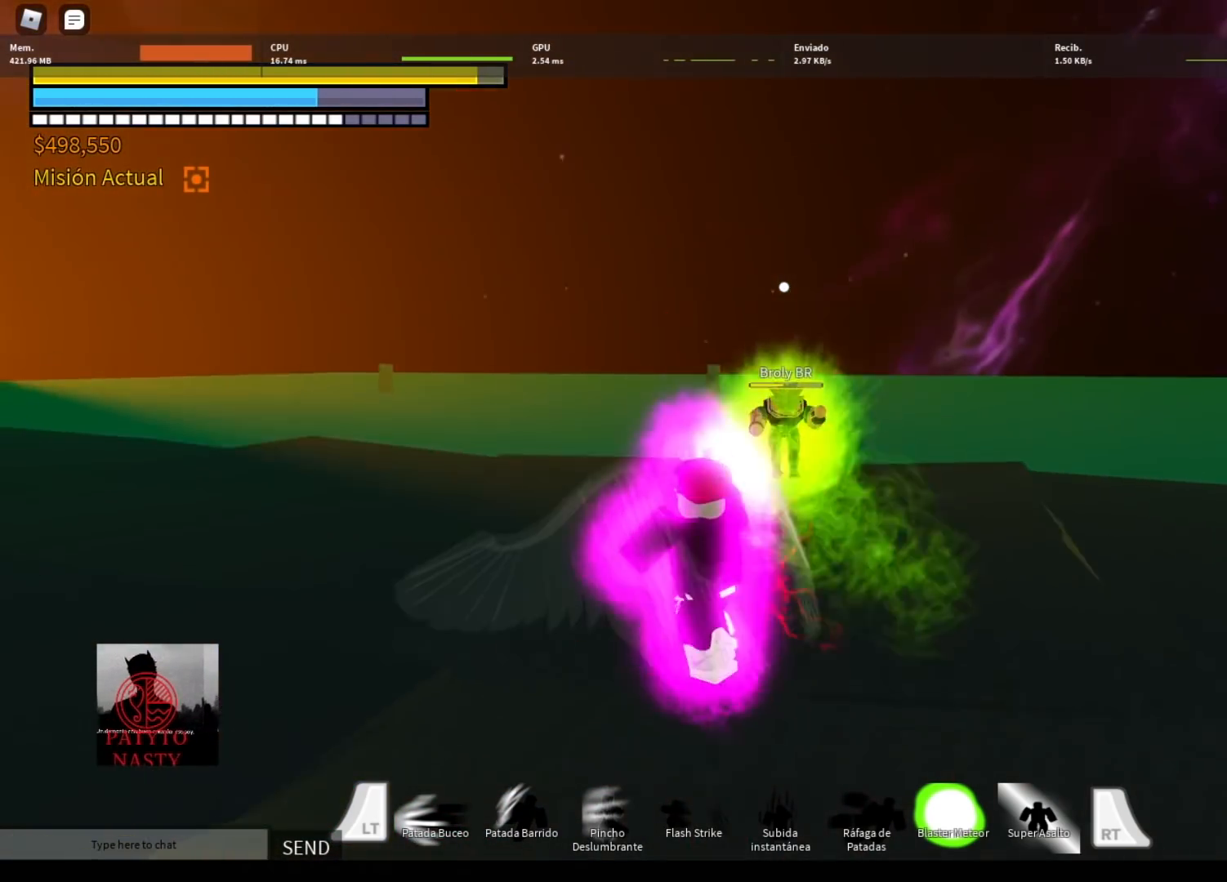
{"buttons": ["L1"], "left_stick": "up", "right_stick": "center", "events": [[33, "DPAD_LEFT", "up"], [100, "DPAD_LEFT", "down"], [167, "DPAD_LEFT", "up"], [400, "B", "down"], [467, "B", "up"]]}
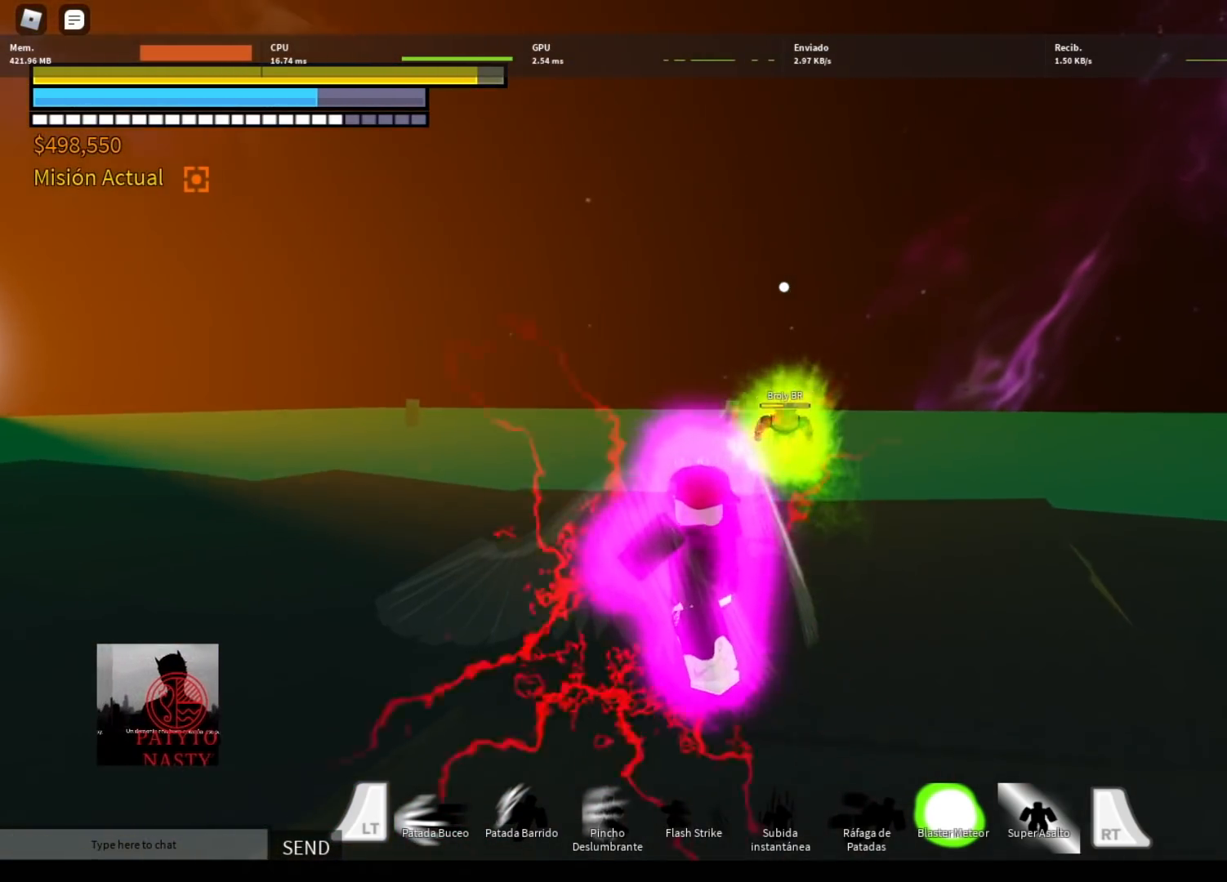
{"buttons": ["B", "L1"], "left_stick": "up-left", "right_stick": "center", "events": [[67, "B", "down"], [100, "B", "up"], [201, "B", "down"], [267, "B", "up"], [367, "B", "down"], [434, "B", "up"], [468, "left_stick", "up-left"], [501, "B", "down"]]}
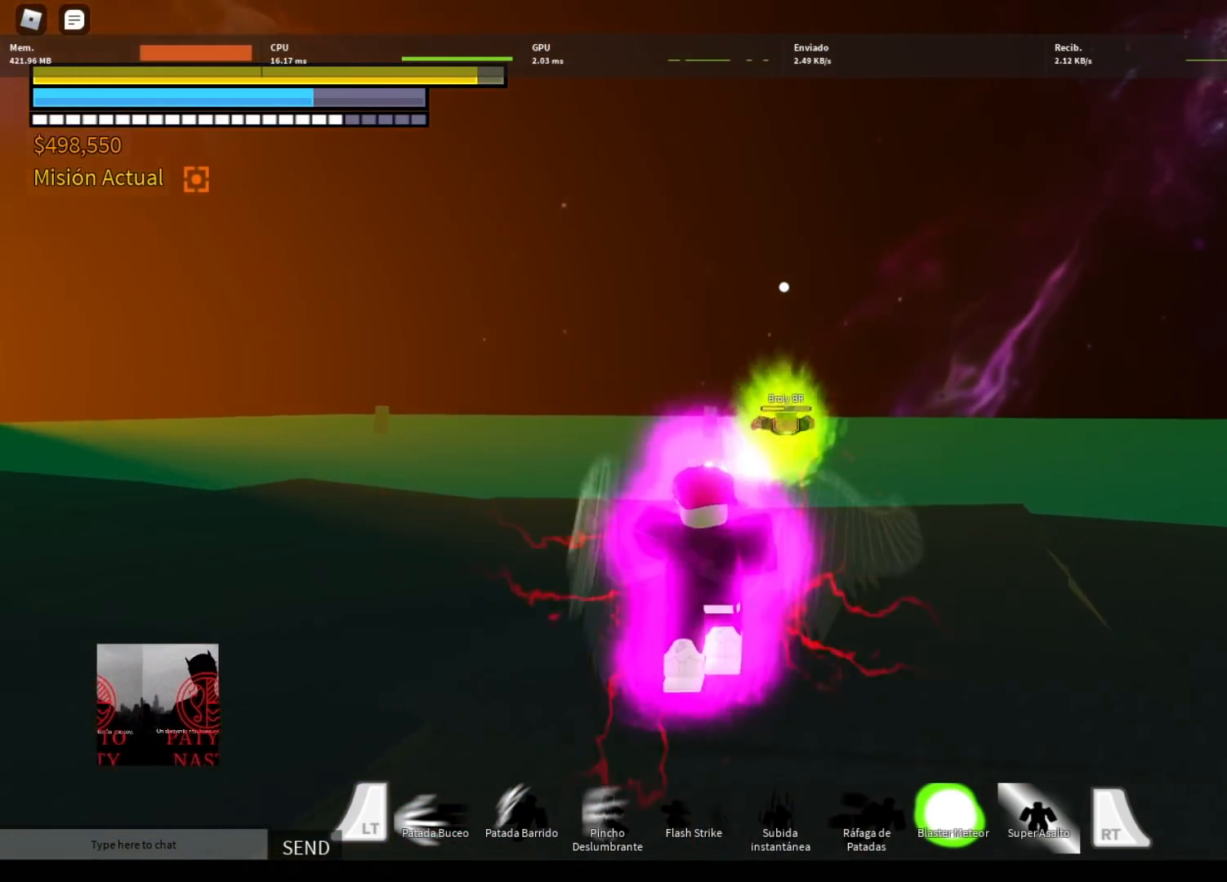
{"buttons": ["B", "L1"], "left_stick": "up-left", "right_stick": "center", "events": [[100, "B", "up"], [167, "B", "down"], [233, "B", "up"], [300, "B", "down"], [367, "B", "up"], [467, "B", "down"]]}
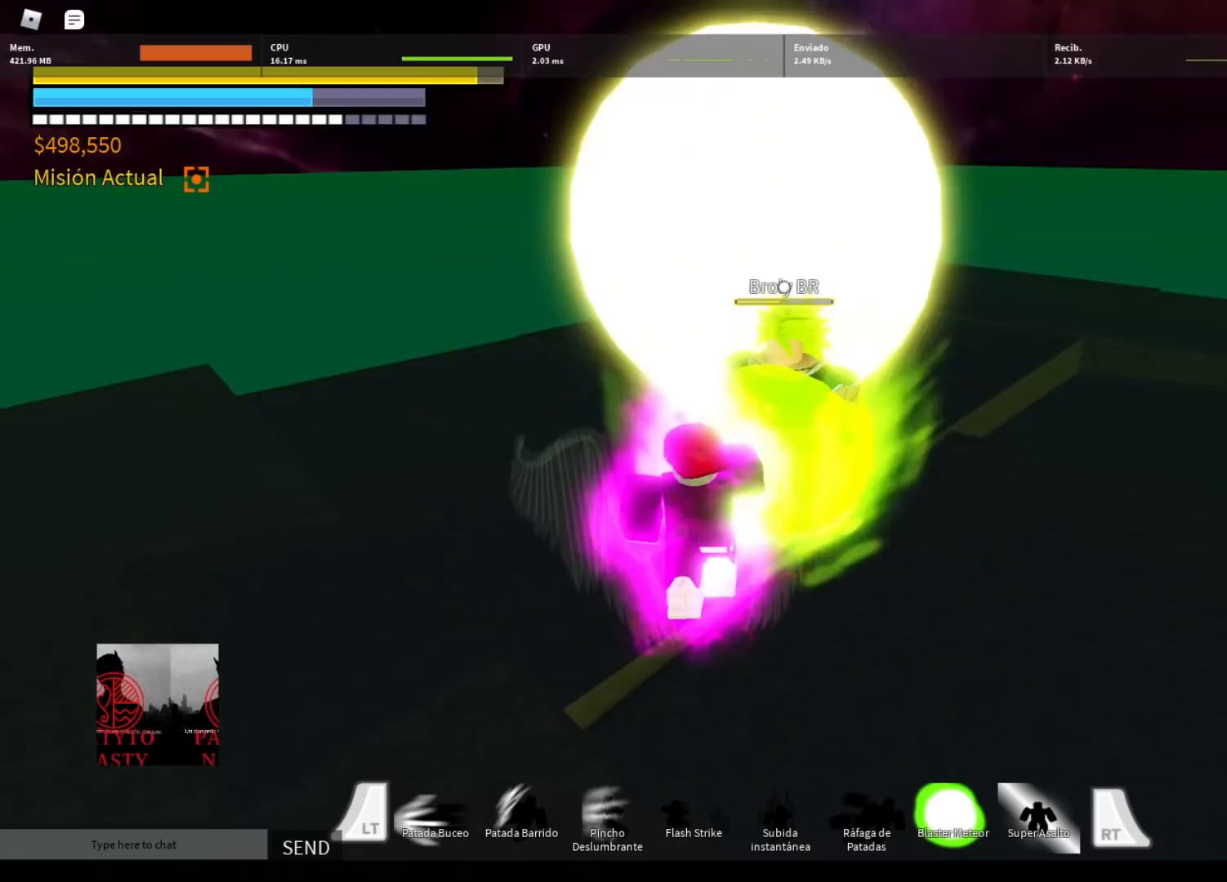
{"buttons": ["R2"], "left_stick": "up-left", "right_stick": "center", "events": [[67, "B", "up"], [133, "B", "down"], [200, "B", "up"], [334, "L1", "up"], [367, "R2", "down"], [400, "A", "down"], [467, "A", "up"]]}
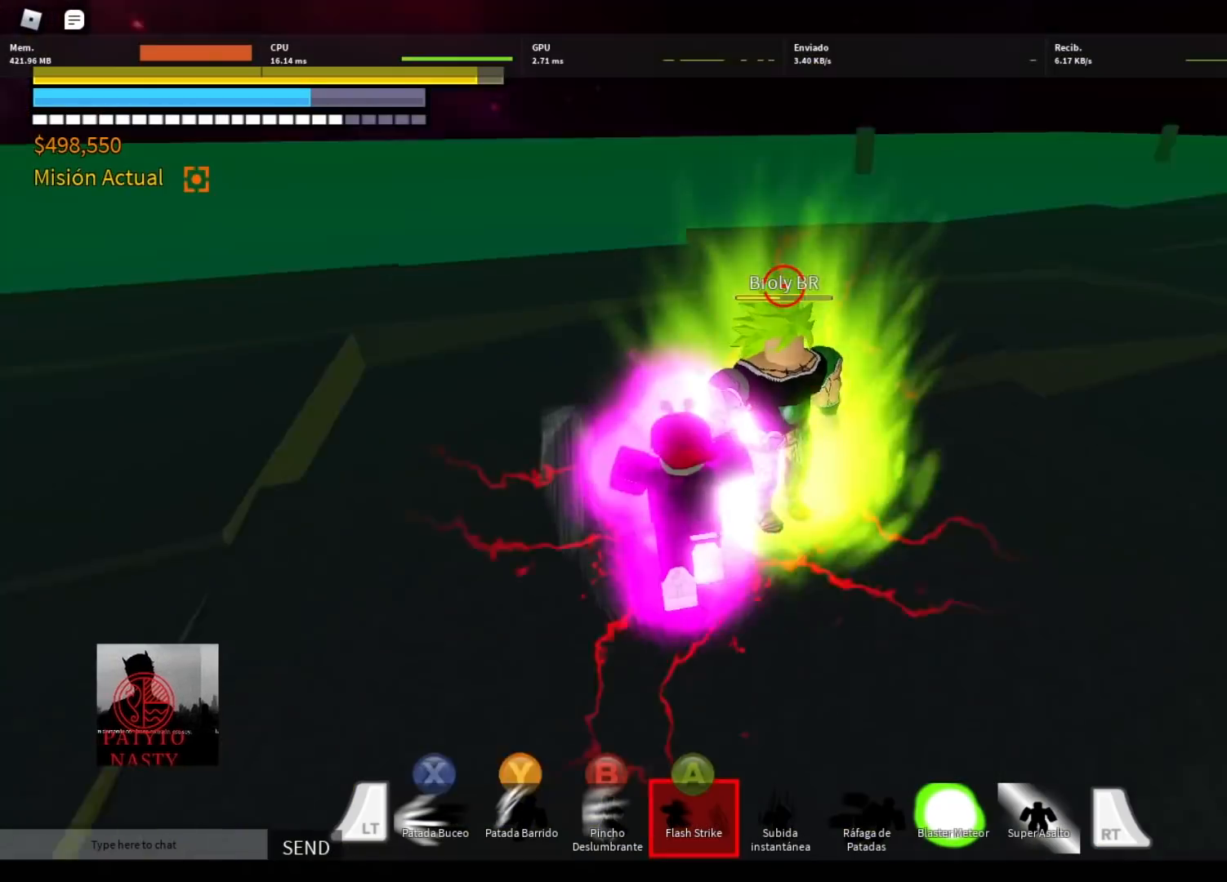
{"buttons": [], "left_stick": "down-right", "right_stick": "center", "events": [[66, "R2", "up"], [133, "left_stick", "down-right"]]}
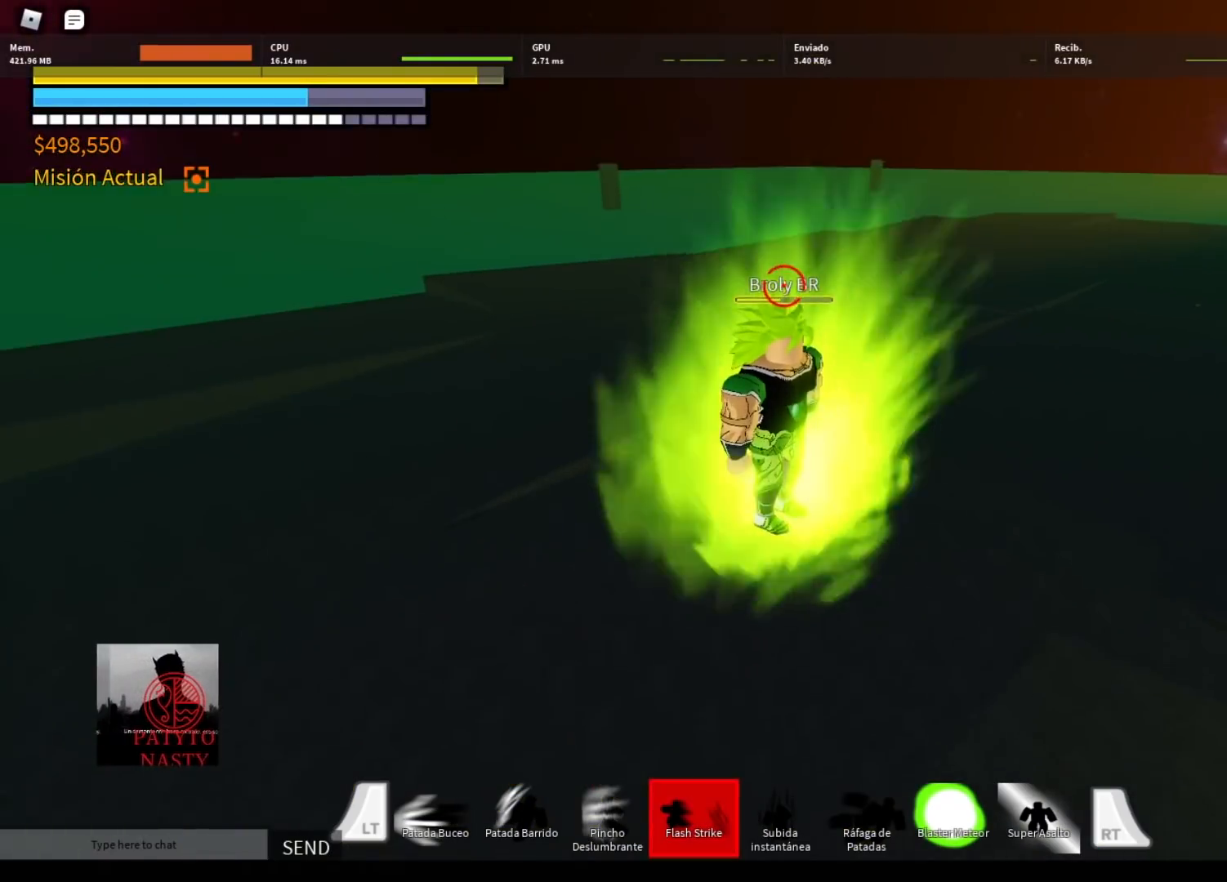
{"buttons": [], "left_stick": "center", "right_stick": "center", "events": [[167, "R2", "down"], [200, "B", "down"], [300, "B", "up"], [334, "R2", "up"], [501, "left_stick", "center"]]}
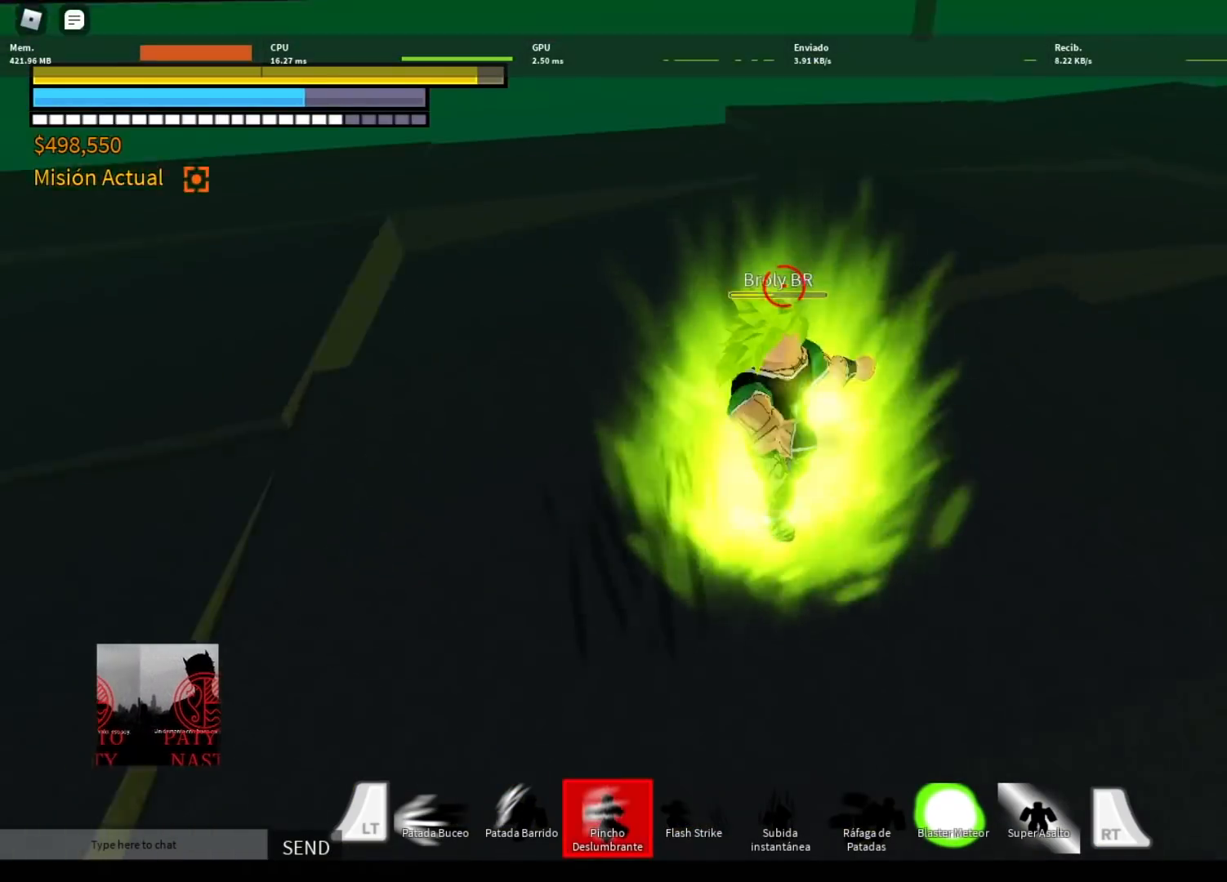
{"buttons": ["R2"], "left_stick": "center", "right_stick": "center", "events": [[133, "DPAD_LEFT", "down"], [133, "R2", "down"], [166, "Y", "down"], [266, "DPAD_LEFT", "up"], [300, "Y", "up"], [333, "DPAD_LEFT", "down"], [400, "Y", "down"], [467, "DPAD_LEFT", "up"], [467, "Y", "up"]]}
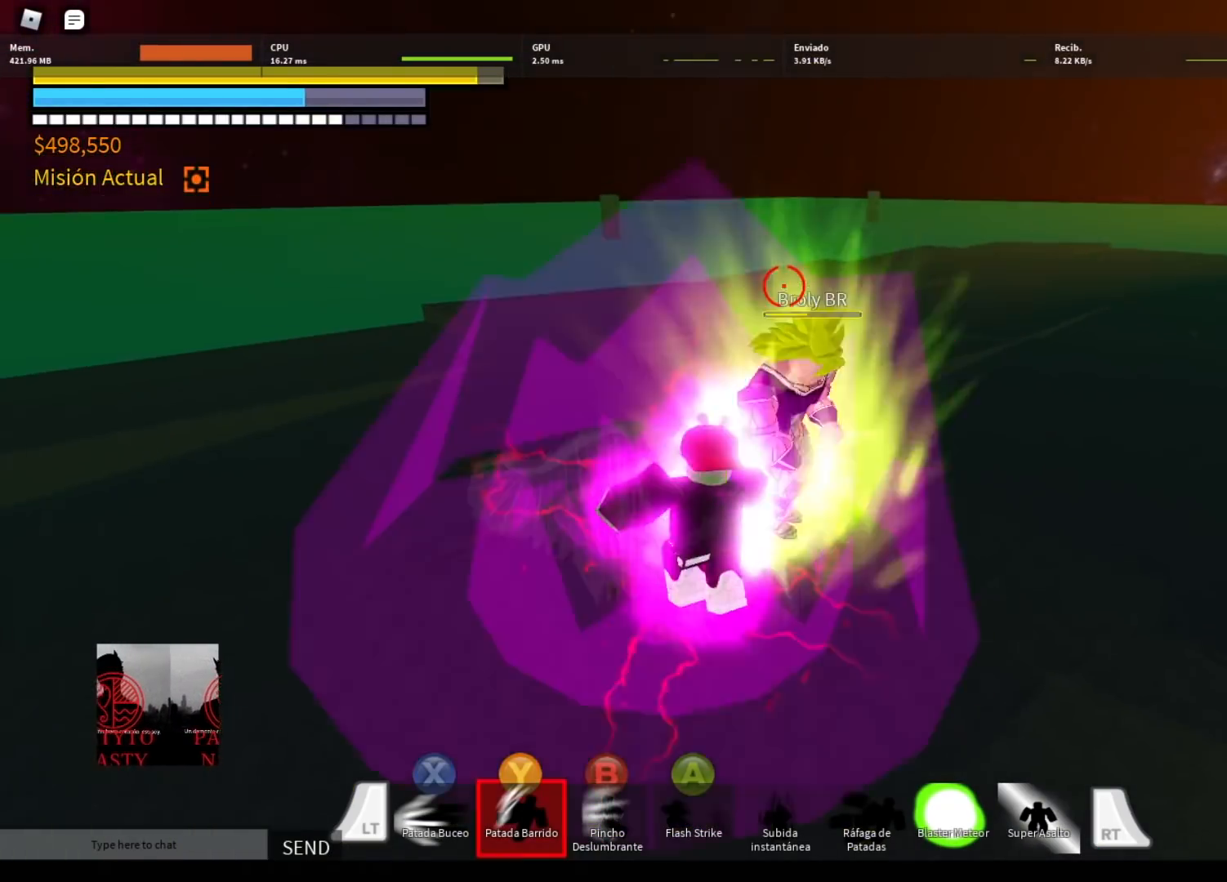
{"buttons": ["DPAD_LEFT"], "left_stick": "center", "right_stick": "center", "events": [[33, "DPAD_LEFT", "down"], [67, "Y", "down"], [133, "DPAD_LEFT", "up"], [133, "Y", "up"], [234, "DPAD_LEFT", "down"], [234, "Y", "down"], [300, "Y", "up"], [334, "DPAD_LEFT", "up"], [367, "R2", "up"], [400, "DPAD_LEFT", "down"]]}
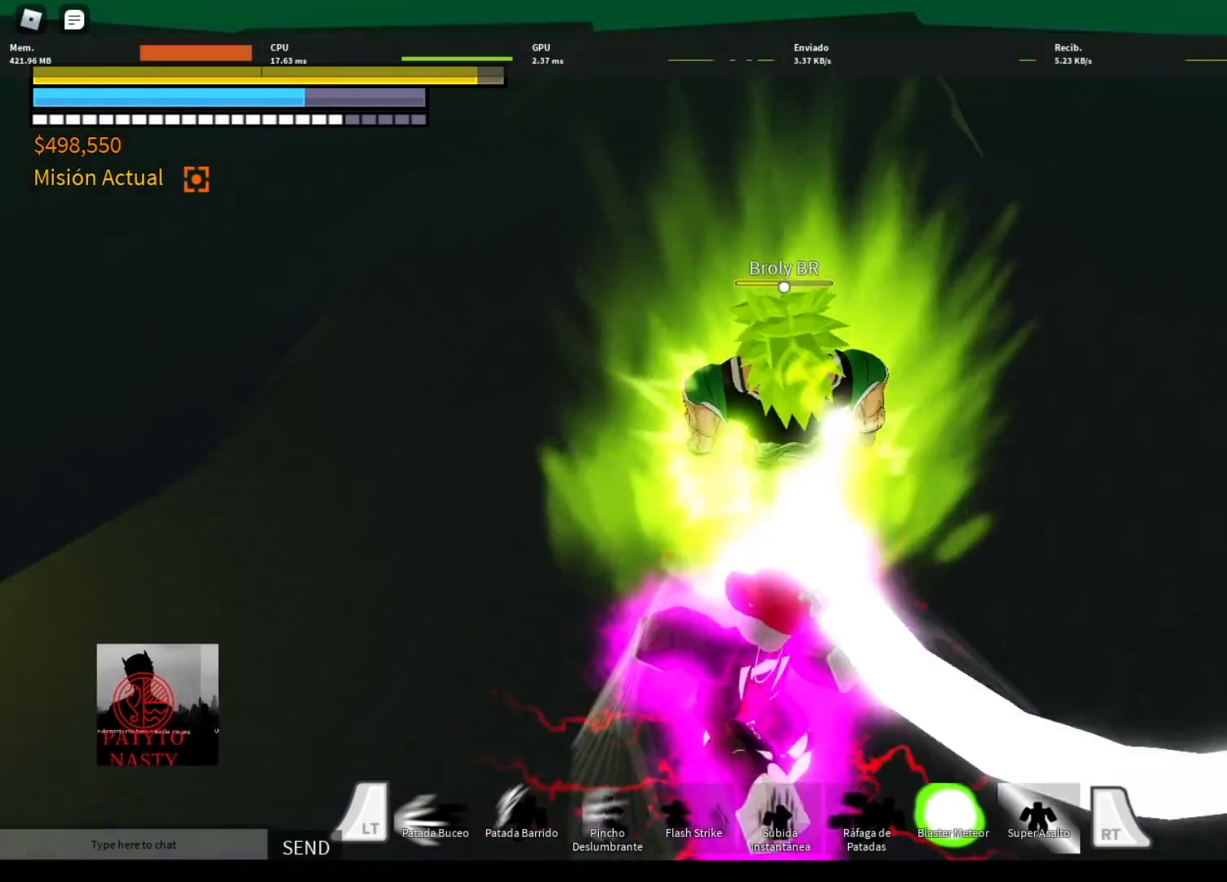
{"buttons": [], "left_stick": "right", "right_stick": "center", "events": [[33, "DPAD_LEFT", "up"], [33, "R2", "down"], [66, "A", "down"], [133, "A", "up"], [233, "A", "down"], [233, "left_stick", "right"], [300, "A", "up"], [333, "R2", "up"]]}
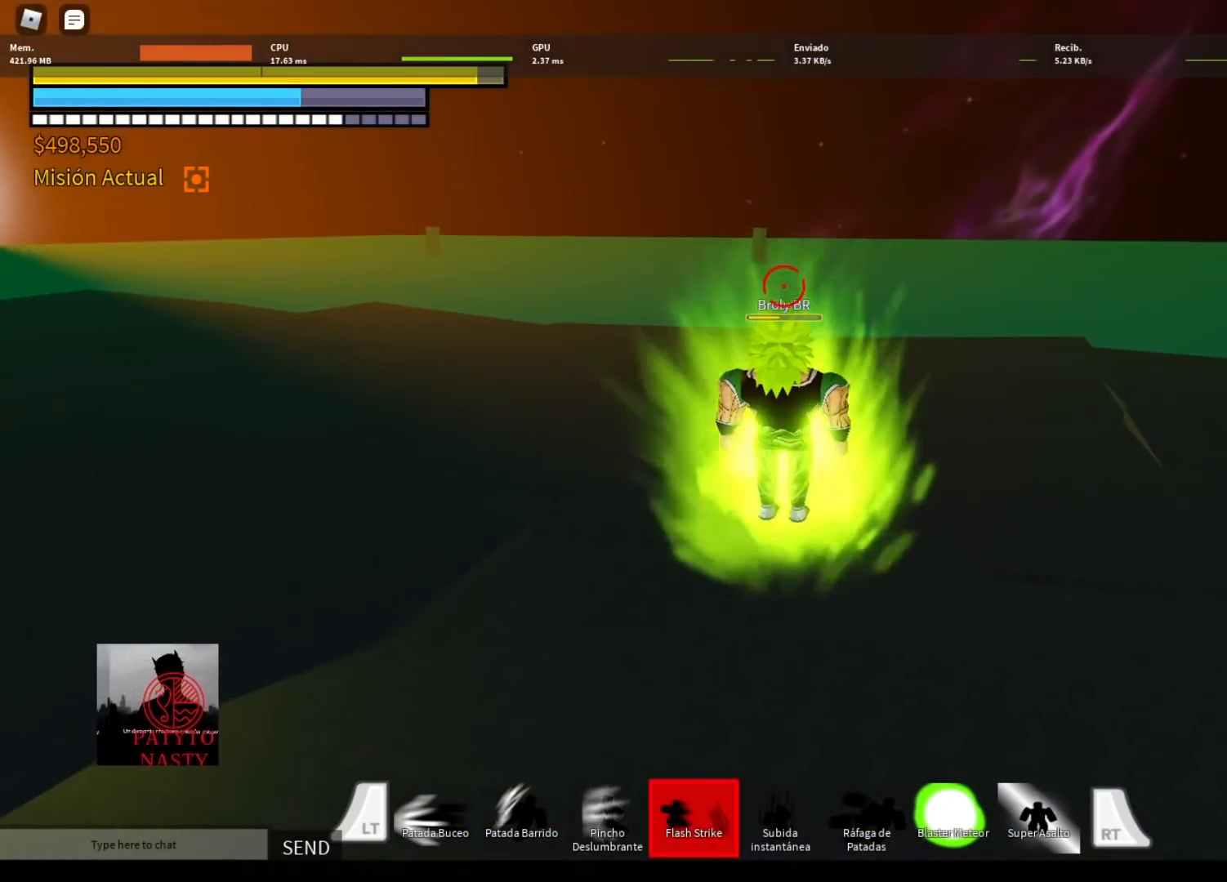
{"buttons": ["B", "R2"], "left_stick": "up-right", "right_stick": "center", "events": [[334, "left_stick", "up-right"], [467, "R2", "down"], [501, "B", "down"]]}
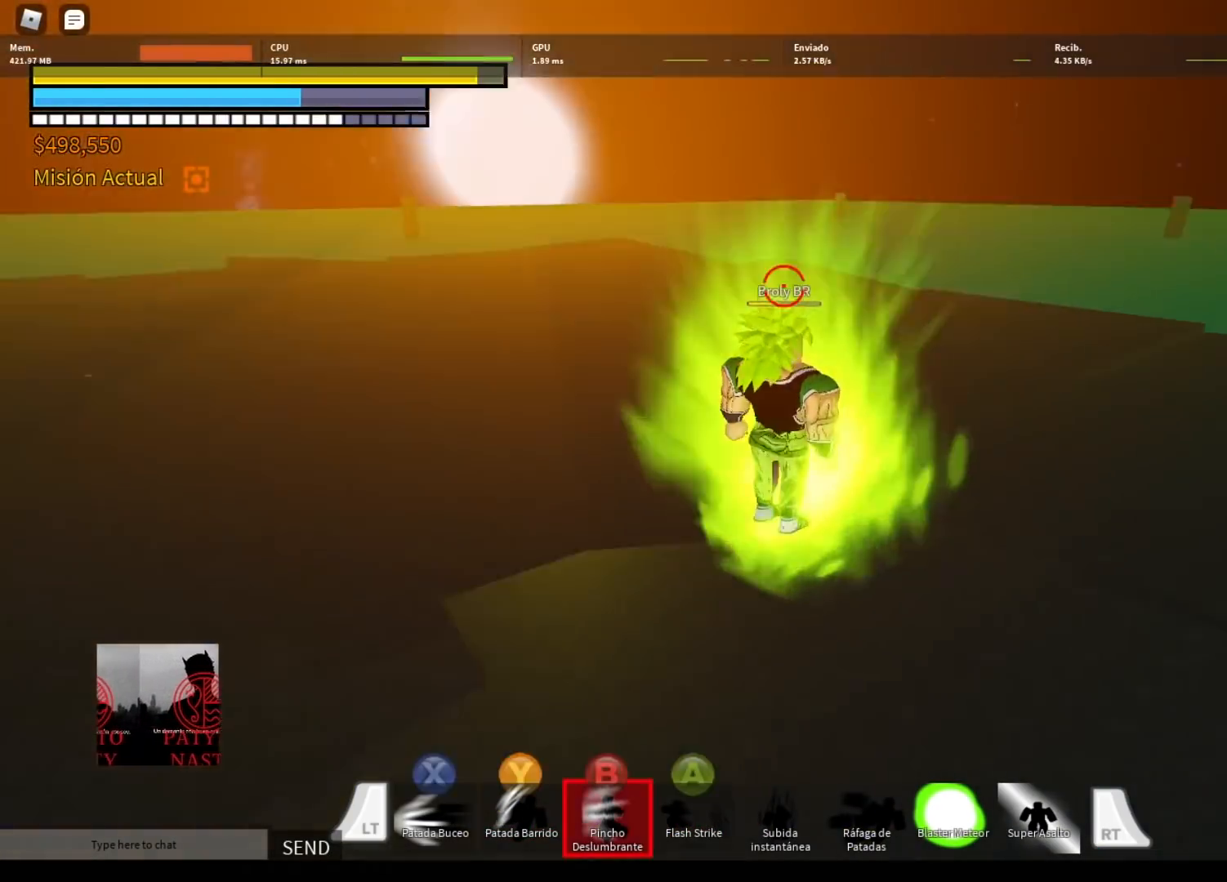
{"buttons": ["Y", "R2"], "left_stick": "center", "right_stick": "center", "events": [[100, "B", "up"], [133, "R2", "up"], [166, "left_stick", "center"], [333, "DPAD_LEFT", "down"], [400, "R2", "down"], [433, "DPAD_LEFT", "up"], [433, "Y", "down"]]}
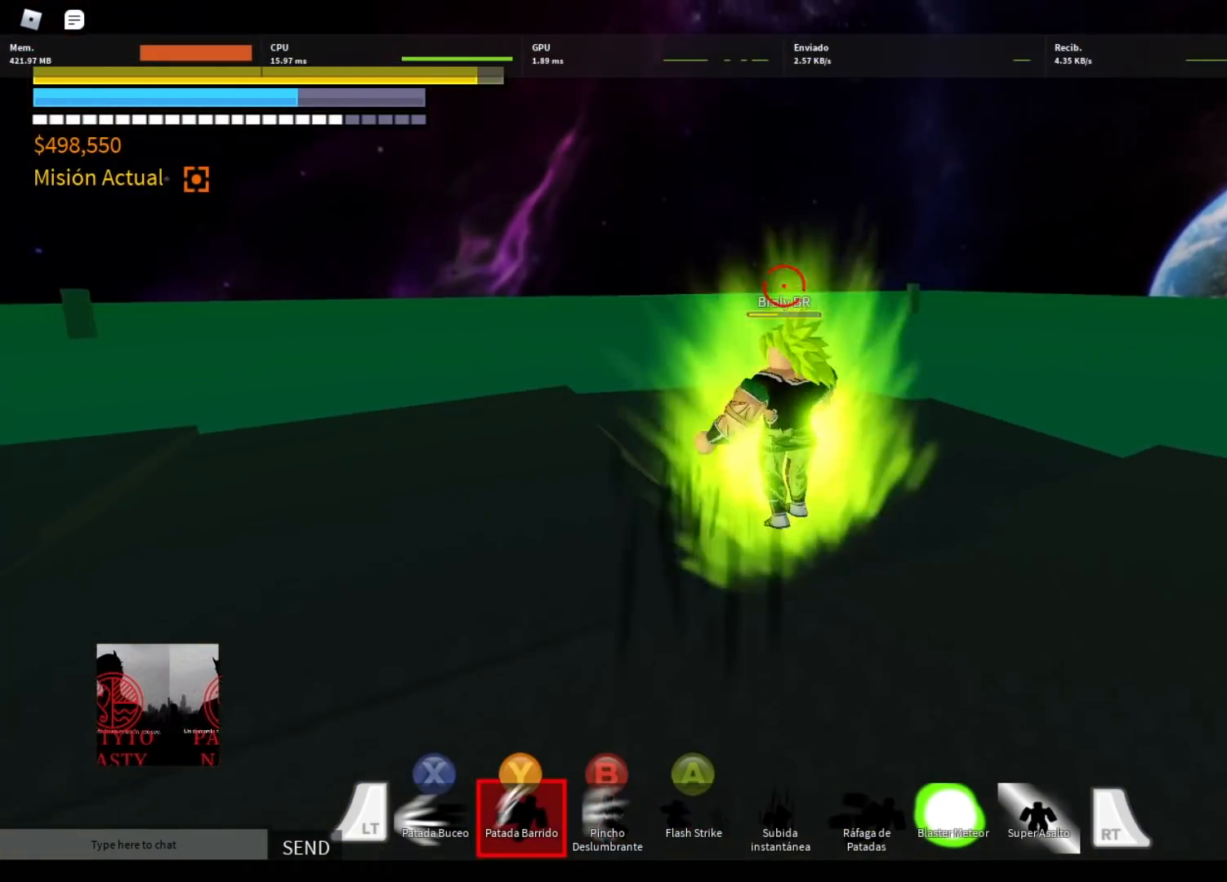
{"buttons": ["Y", "R2"], "left_stick": "center", "right_stick": "center", "events": [[33, "DPAD_LEFT", "down"], [67, "Y", "up"], [133, "DPAD_LEFT", "up"], [167, "Y", "down"], [200, "DPAD_LEFT", "down"], [234, "Y", "up"], [300, "DPAD_LEFT", "up"], [334, "Y", "down"], [367, "DPAD_LEFT", "down"], [434, "Y", "up"], [467, "DPAD_LEFT", "up"], [500, "Y", "down"]]}
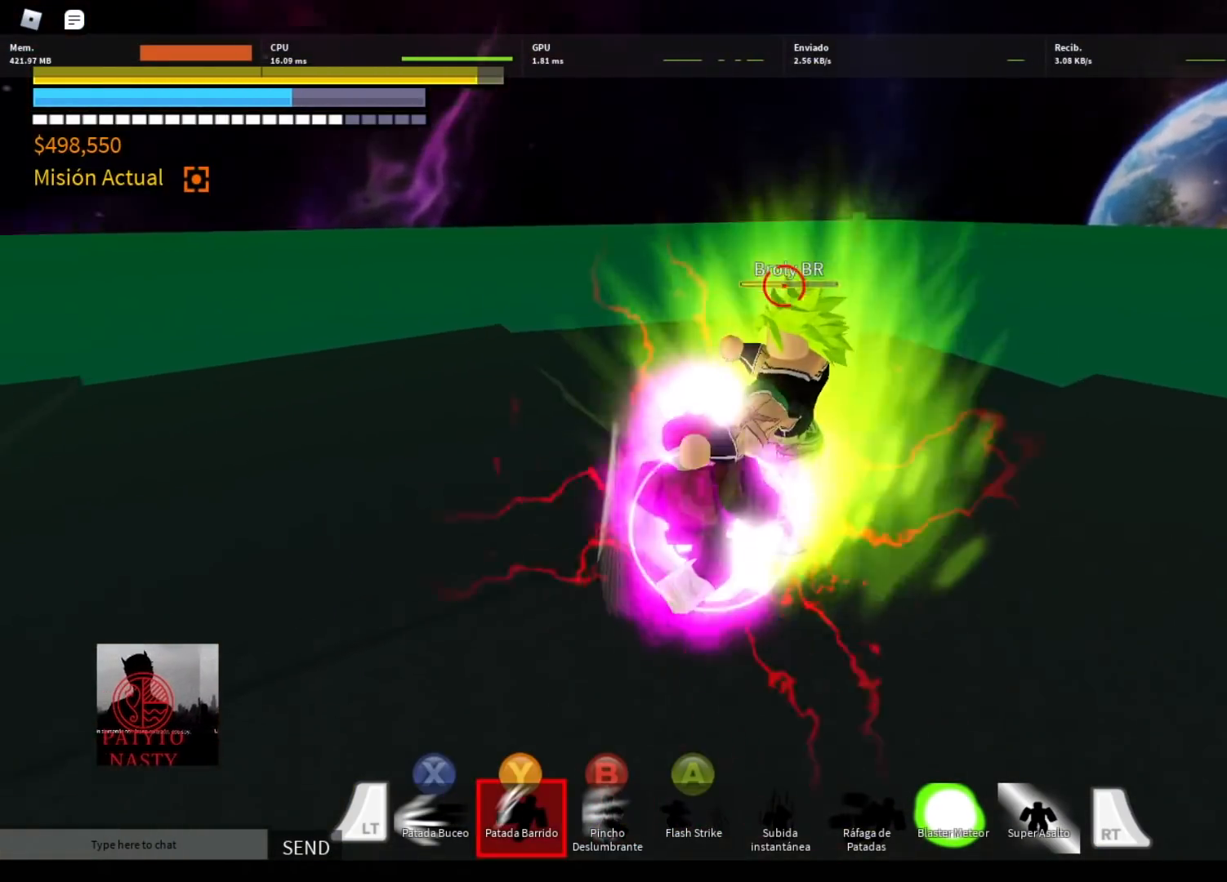
{"buttons": ["R2"], "left_stick": "center", "right_stick": "center", "events": [[34, "DPAD_LEFT", "down"], [67, "Y", "up"], [167, "DPAD_LEFT", "up"], [167, "R2", "up"], [234, "DPAD_LEFT", "down"], [334, "R2", "down"], [368, "A", "down"], [368, "DPAD_LEFT", "up"], [434, "A", "up"]]}
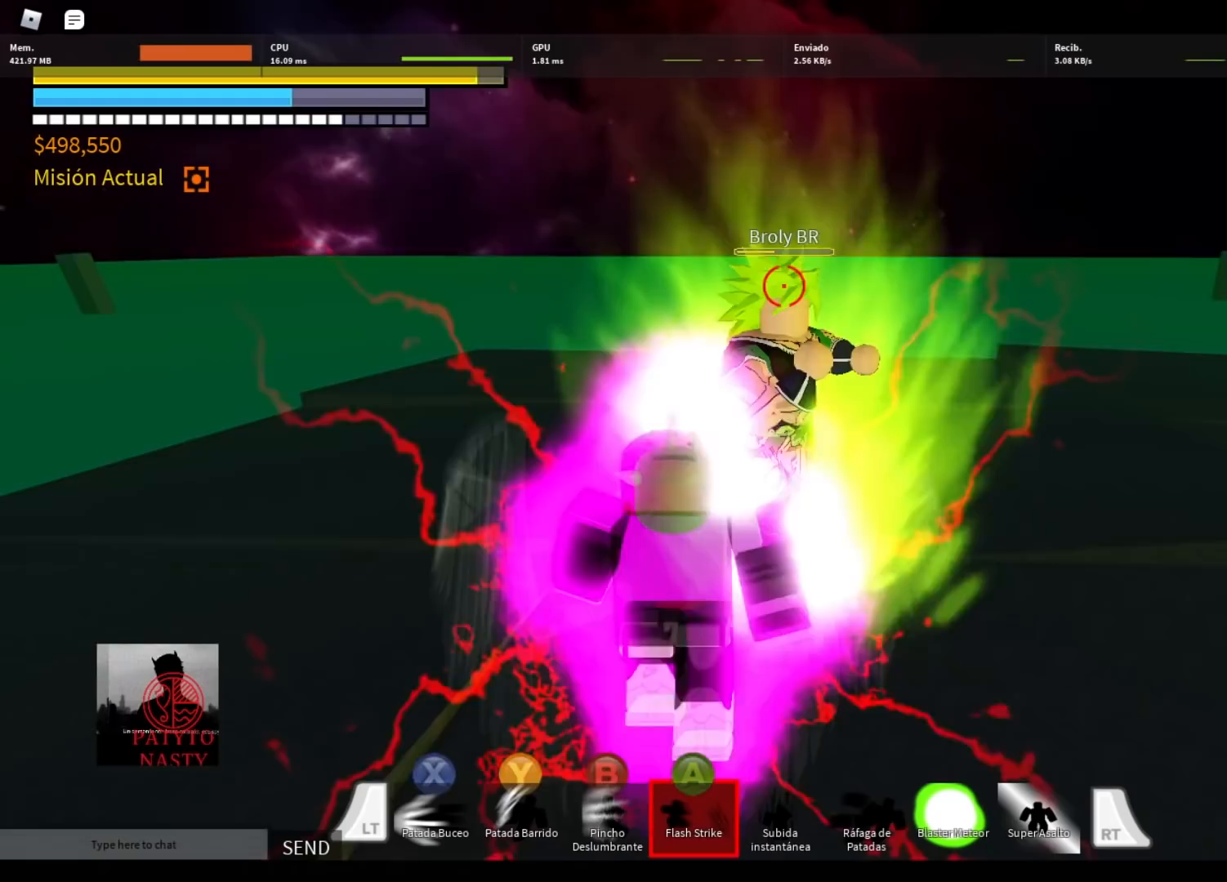
{"buttons": [], "left_stick": "right", "right_stick": "center", "events": [[67, "A", "down"], [100, "left_stick", "right"], [133, "A", "up"], [133, "R2", "up"]]}
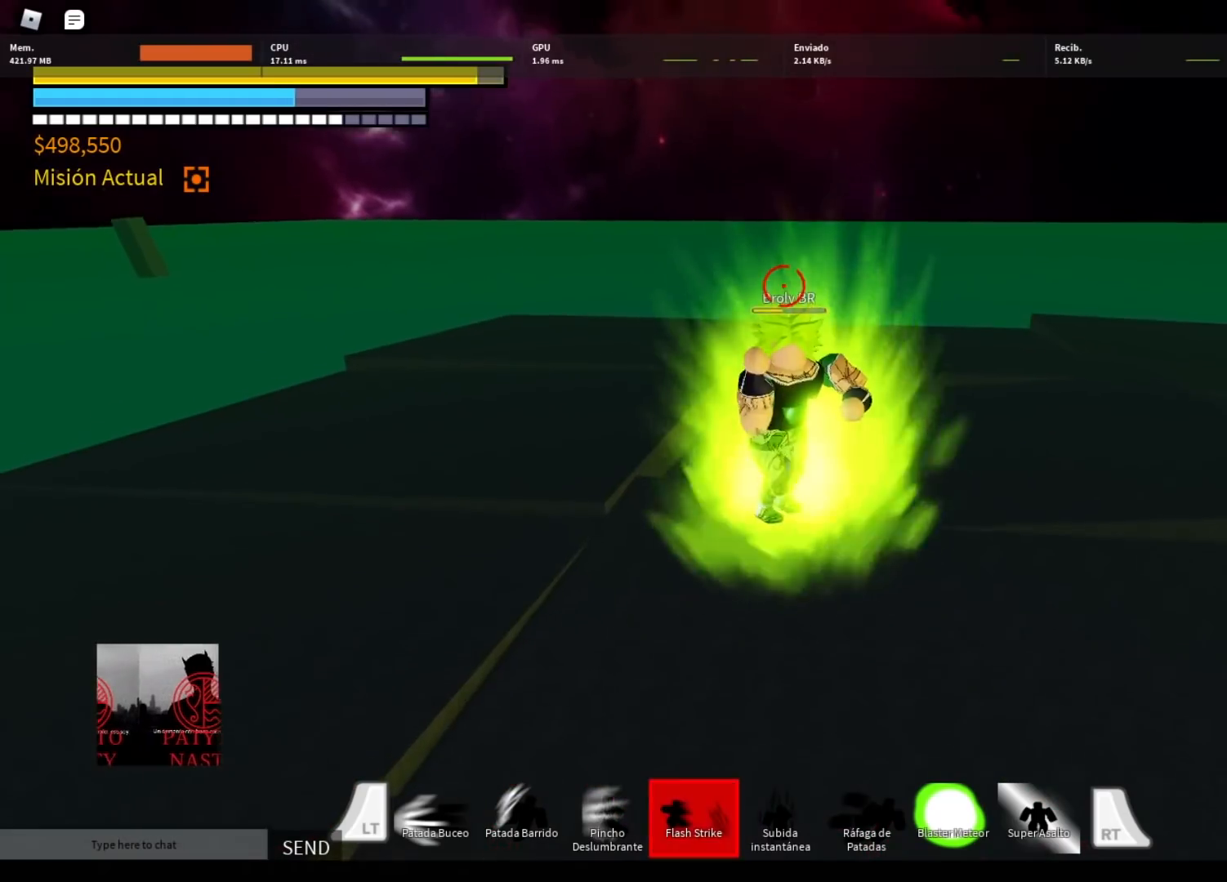
{"buttons": [], "left_stick": "center", "right_stick": "center", "events": [[266, "R2", "down"], [300, "B", "down"], [367, "B", "up"], [433, "R2", "up"], [433, "left_stick", "center"]]}
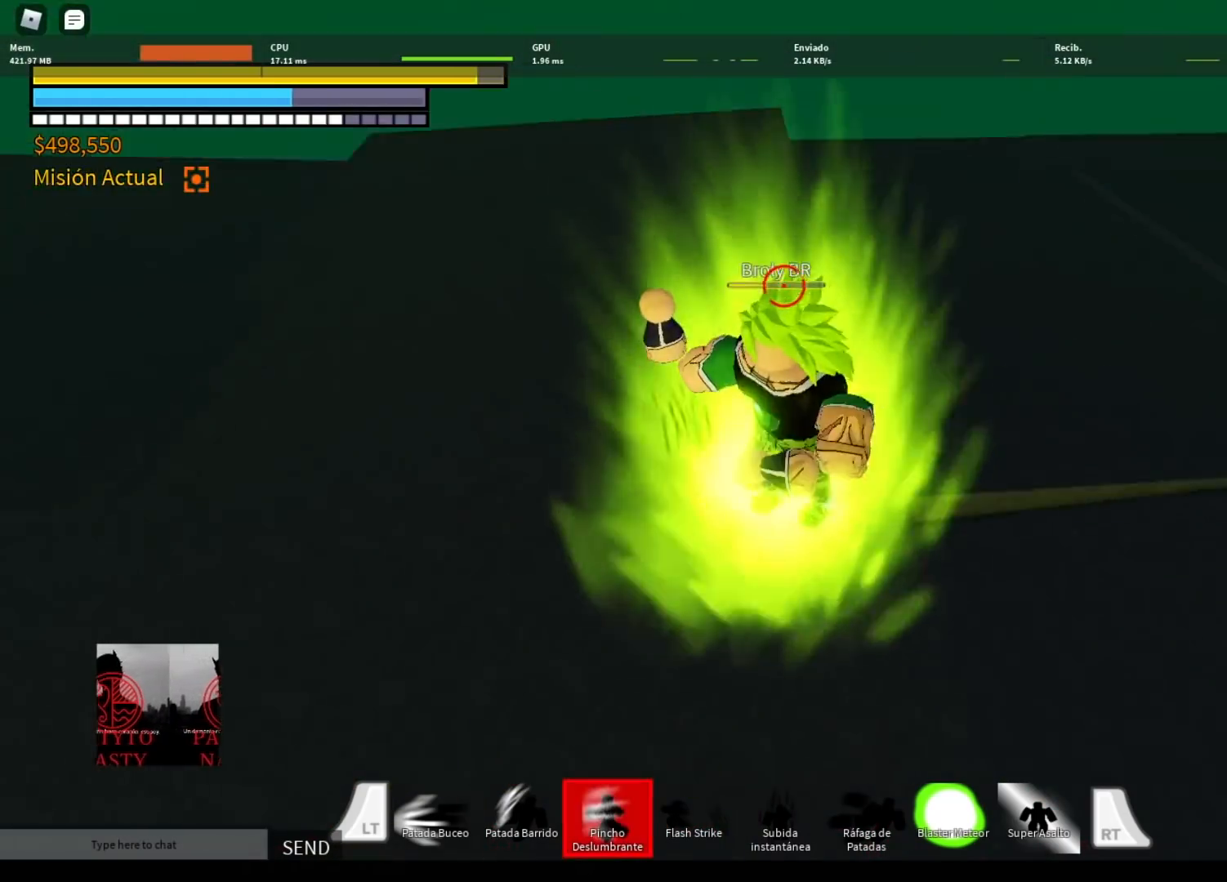
{"buttons": ["R2", "DPAD_LEFT"], "left_stick": "center", "right_stick": "center", "events": [[100, "DPAD_LEFT", "down"], [167, "R2", "down"], [200, "DPAD_LEFT", "up"], [200, "Y", "down"], [267, "DPAD_LEFT", "down"], [334, "Y", "up"], [367, "DPAD_LEFT", "up"], [400, "Y", "down"], [467, "DPAD_LEFT", "down"], [501, "Y", "up"]]}
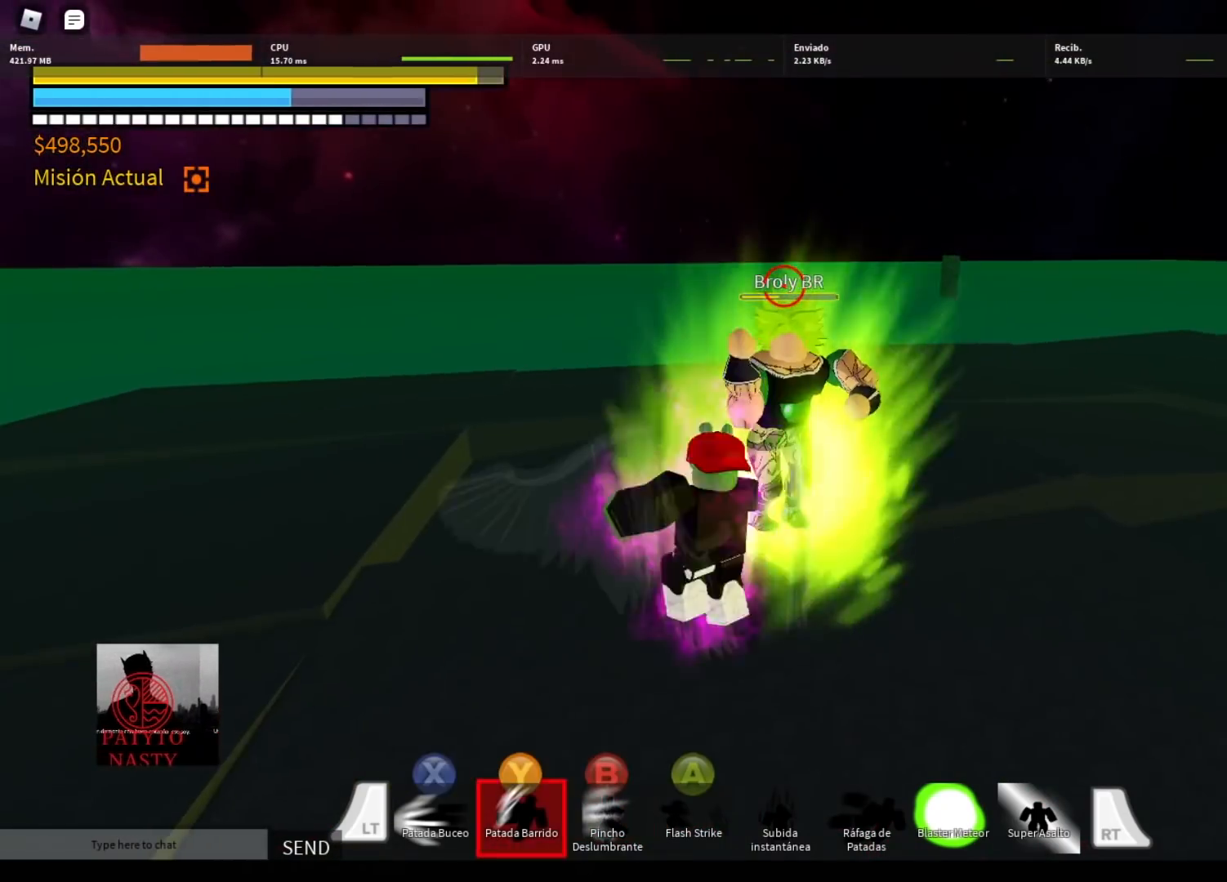
{"buttons": [], "left_stick": "center", "right_stick": "center", "events": [[66, "DPAD_LEFT", "up"], [100, "Y", "down"], [133, "DPAD_LEFT", "down"], [166, "Y", "up"], [266, "DPAD_LEFT", "up"], [300, "Y", "down"], [333, "DPAD_LEFT", "down"], [333, "Y", "up"], [400, "R2", "up"], [433, "DPAD_LEFT", "up"]]}
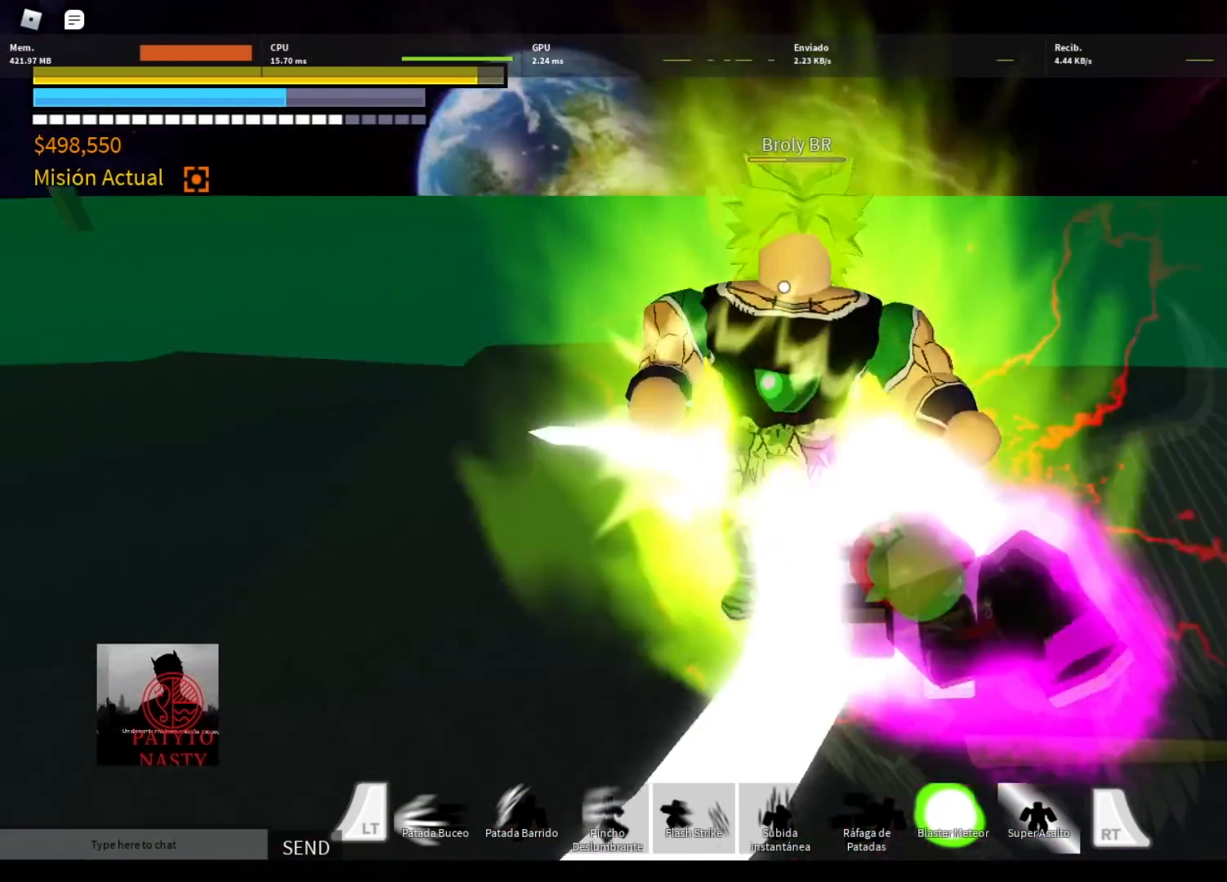
{"buttons": [], "left_stick": "down-right", "right_stick": "center", "events": [[133, "R2", "down"], [133, "left_stick", "down"], [167, "A", "down"], [267, "A", "up"], [367, "A", "down"], [434, "A", "up"], [434, "left_stick", "down-right"], [467, "R2", "up"]]}
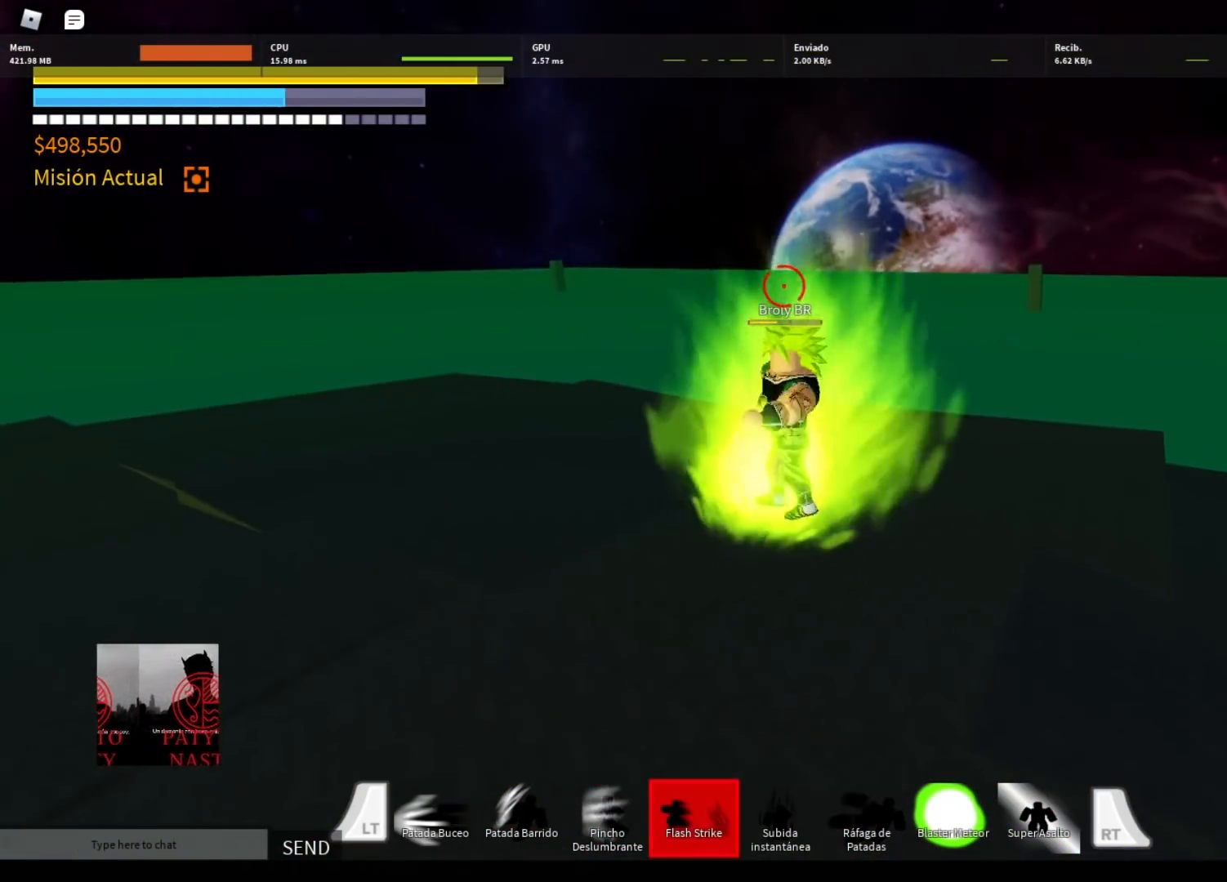
{"buttons": [], "left_stick": "right", "right_stick": "center", "events": [[266, "left_stick", "right"]]}
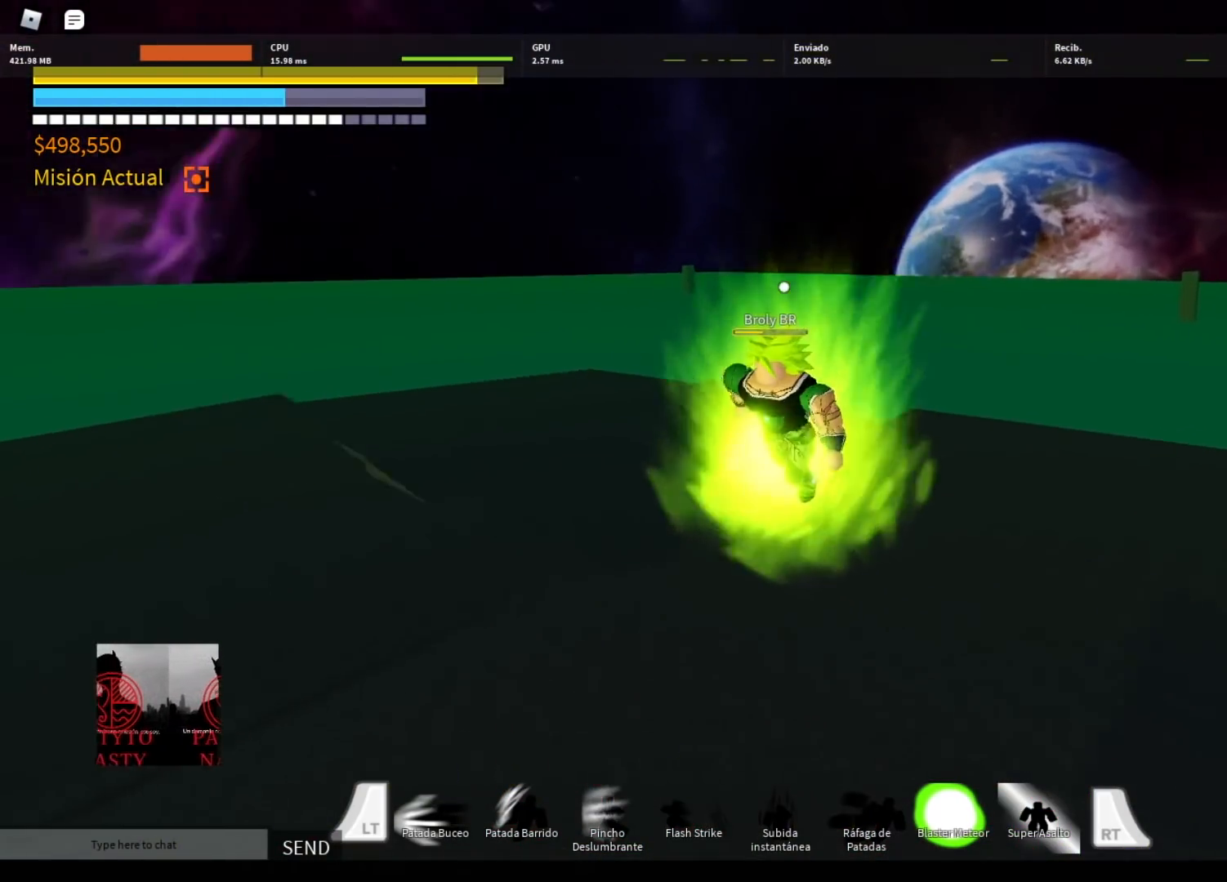
{"buttons": ["Y", "R2", "DPAD_LEFT"], "left_stick": "center", "right_stick": "center", "events": [[33, "R2", "down"], [67, "B", "down"], [200, "B", "up"], [234, "R2", "up"], [300, "left_stick", "center"], [400, "DPAD_LEFT", "down"], [467, "R2", "down"], [500, "Y", "down"]]}
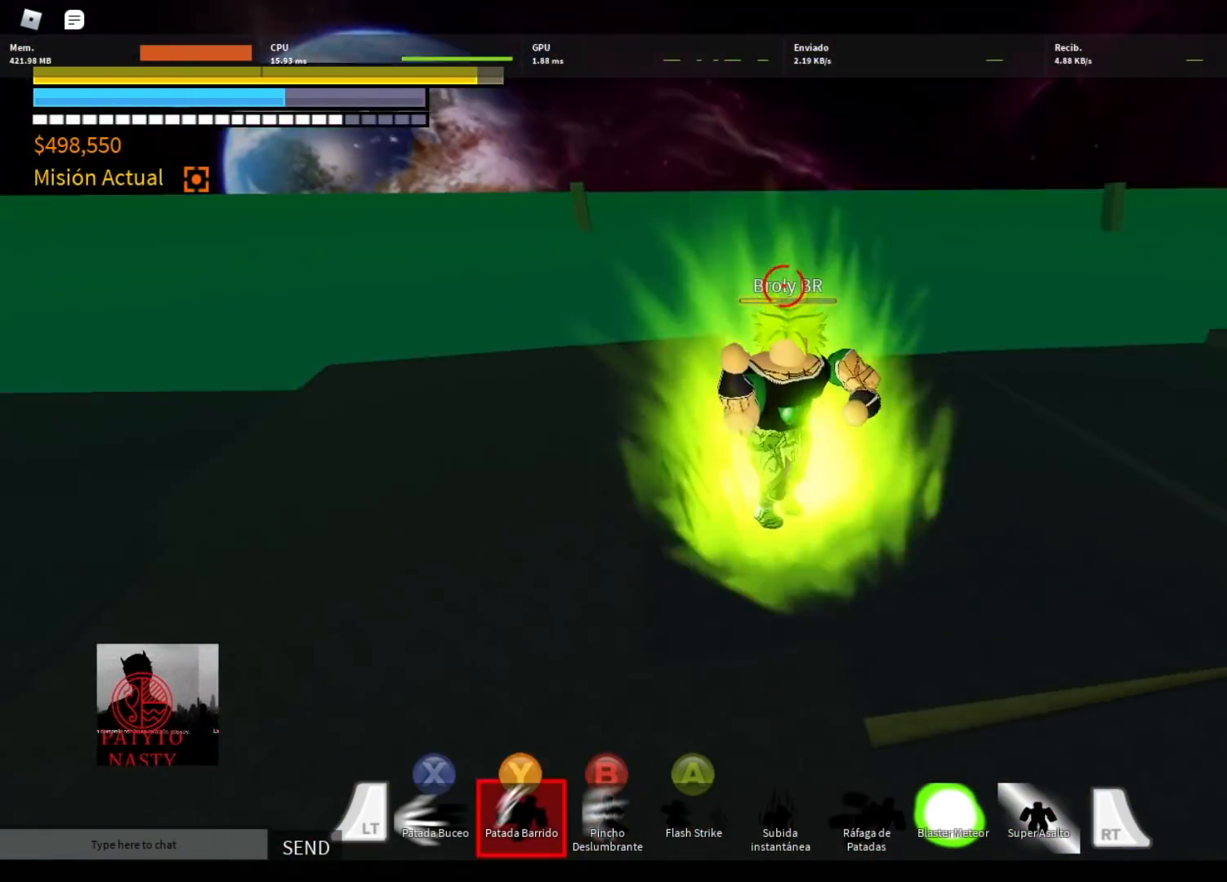
{"buttons": ["R2", "DPAD_LEFT"], "left_stick": "center", "right_stick": "center", "events": [[34, "DPAD_LEFT", "up"], [101, "DPAD_LEFT", "down"], [134, "Y", "up"], [201, "DPAD_LEFT", "up"], [234, "Y", "down"], [267, "DPAD_LEFT", "down"], [301, "Y", "up"], [368, "DPAD_LEFT", "up"], [401, "Y", "down"], [434, "DPAD_LEFT", "down"], [501, "Y", "up"]]}
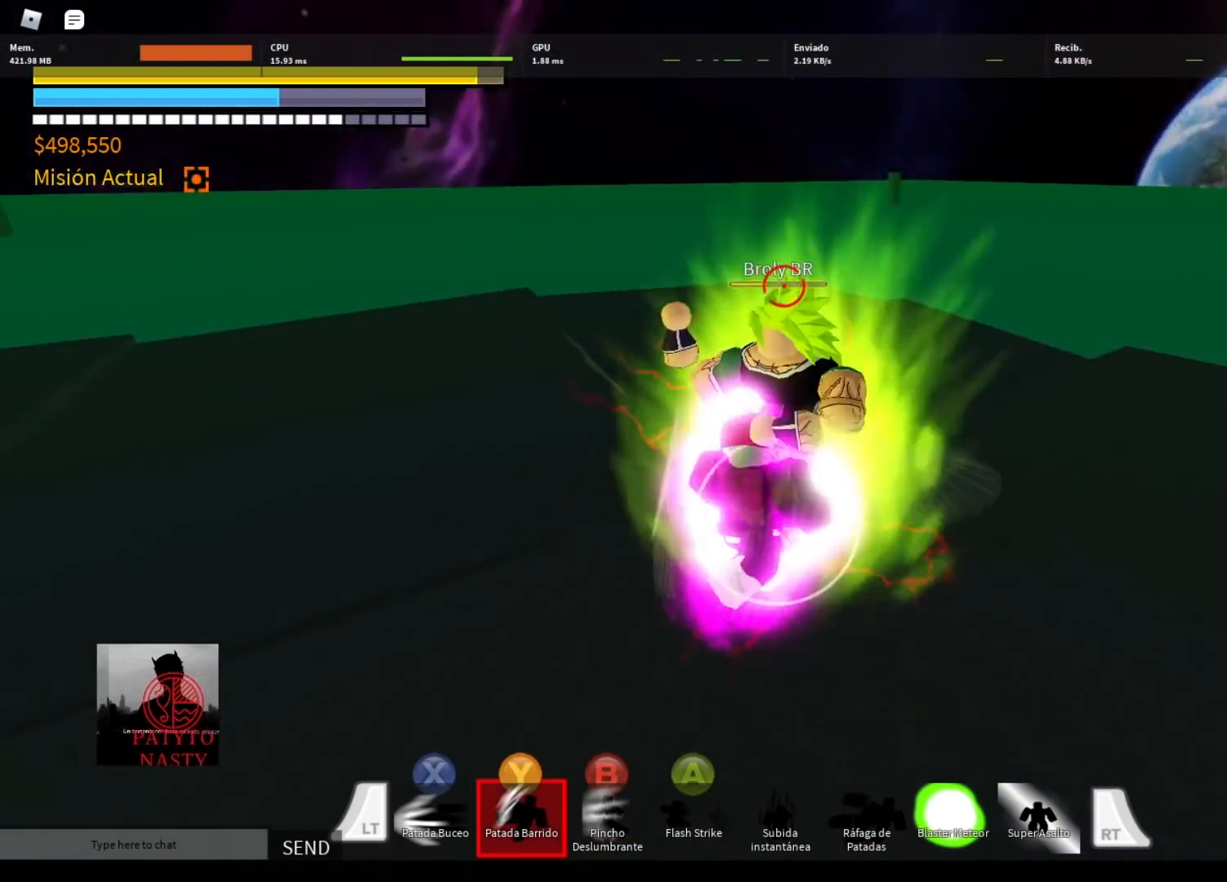
{"buttons": ["R2"], "left_stick": "down", "right_stick": "center", "events": [[33, "DPAD_LEFT", "up"], [33, "R2", "up"], [100, "DPAD_LEFT", "down"], [234, "DPAD_LEFT", "up"], [367, "R2", "down"], [400, "A", "down"], [434, "left_stick", "down"], [501, "A", "up"]]}
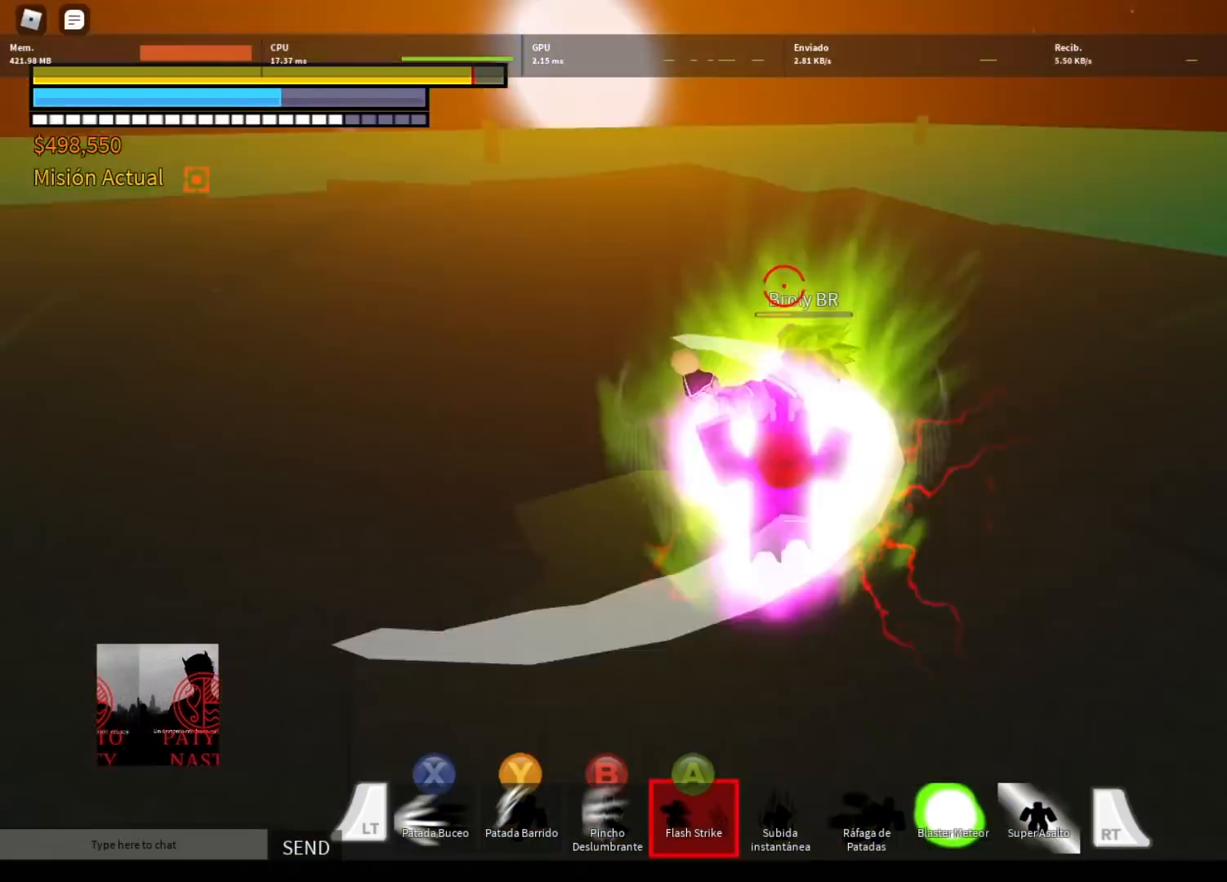
{"buttons": [], "left_stick": "down-right", "right_stick": "center", "events": [[100, "A", "down"], [166, "A", "up"], [266, "A", "down"], [333, "A", "up"], [367, "R2", "up"], [433, "left_stick", "down-right"]]}
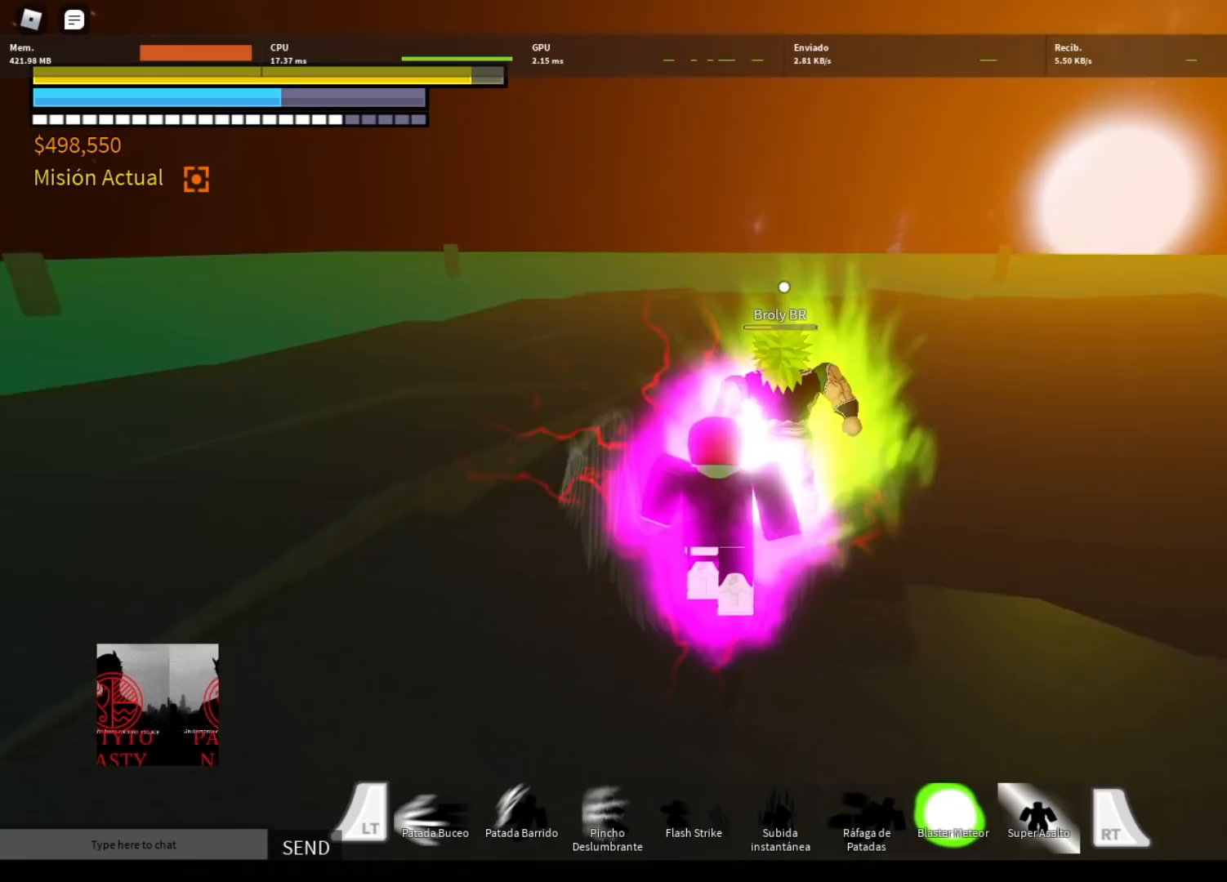
{"buttons": ["B", "R2"], "left_stick": "up-right", "right_stick": "center", "events": [[267, "left_stick", "right"], [467, "B", "down"], [467, "R2", "down"], [467, "left_stick", "up-right"]]}
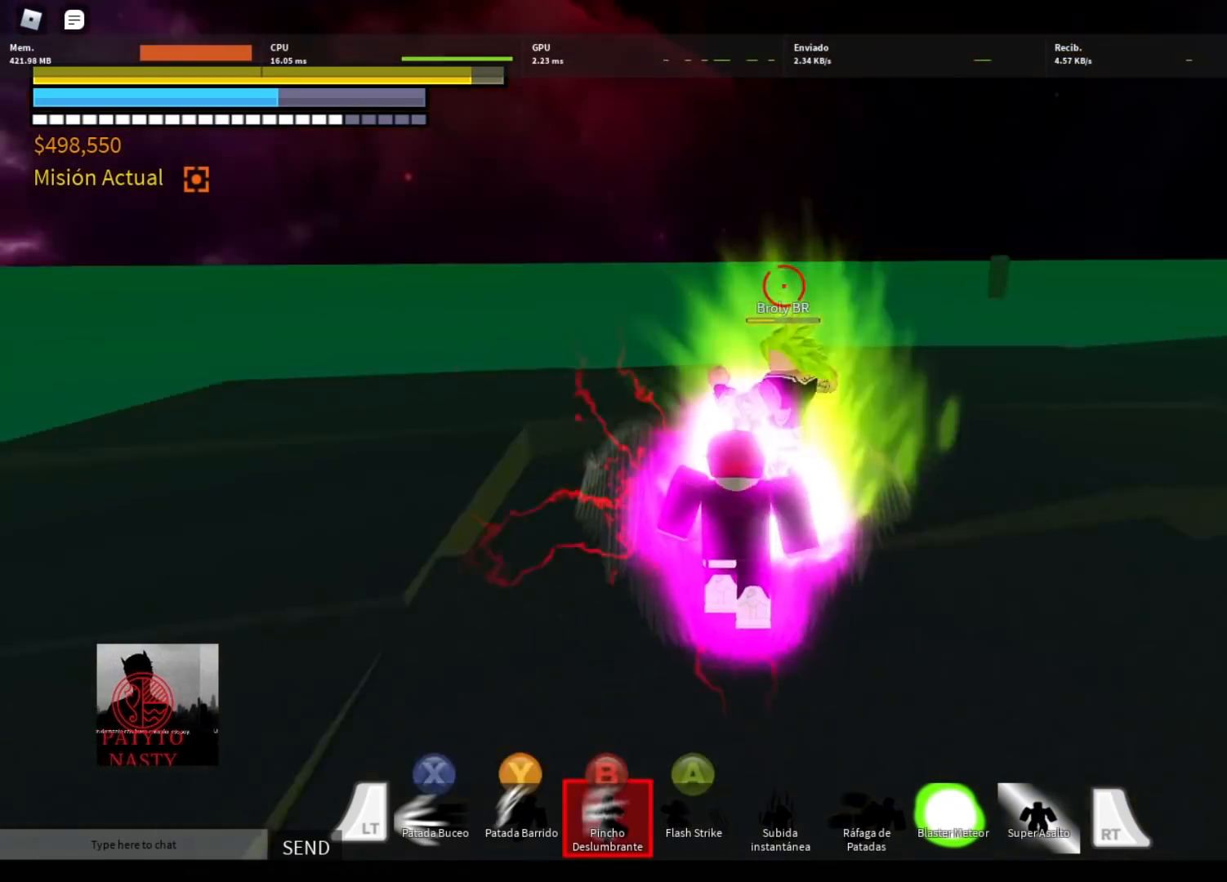
{"buttons": [], "left_stick": "center", "right_stick": "center", "events": [[67, "B", "up"], [101, "R2", "up"], [501, "left_stick", "center"]]}
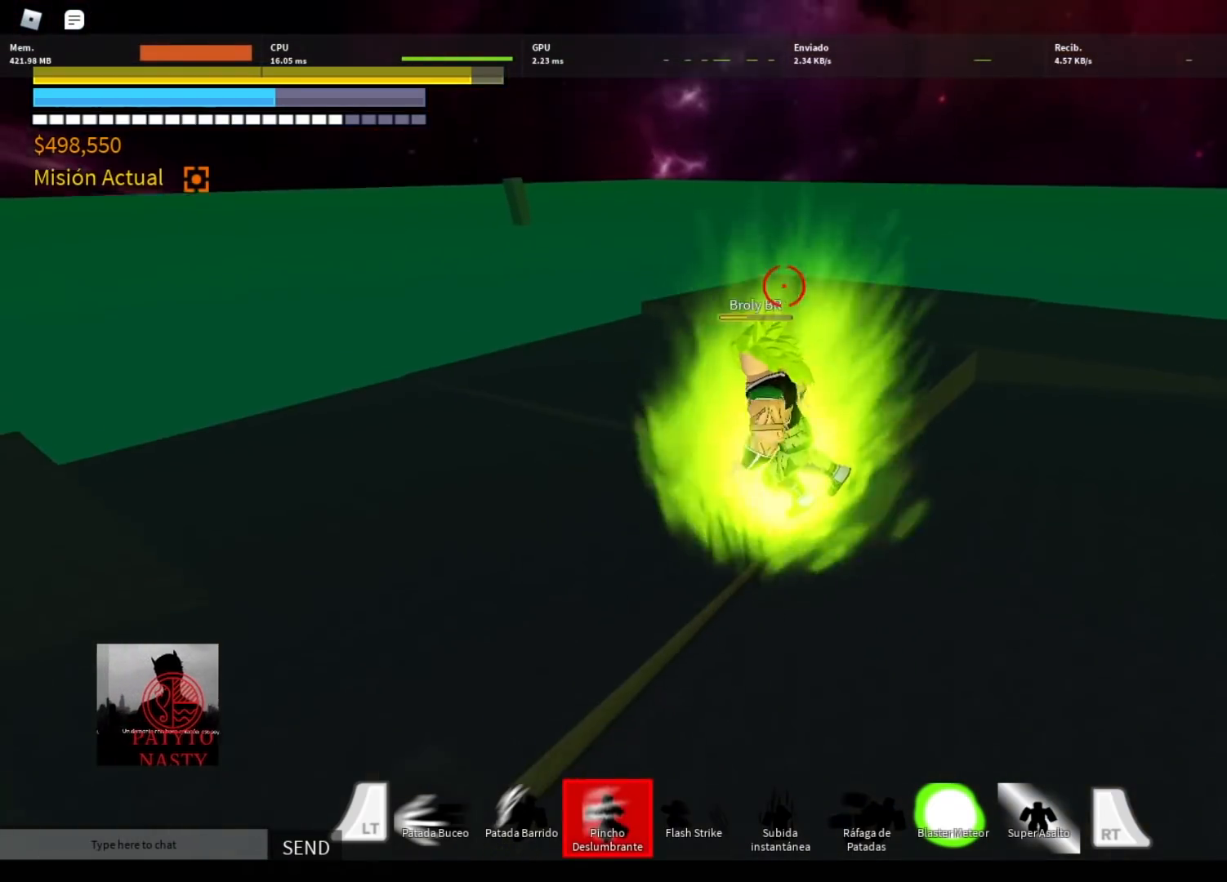
{"buttons": ["R2", "DPAD_LEFT"], "left_stick": "center", "right_stick": "center", "events": [[133, "DPAD_LEFT", "down"], [167, "R2", "down"], [200, "Y", "down"], [234, "DPAD_LEFT", "up"], [300, "DPAD_LEFT", "down"], [300, "Y", "up"], [434, "DPAD_LEFT", "up"], [434, "Y", "down"], [467, "DPAD_LEFT", "down"], [467, "Y", "up"]]}
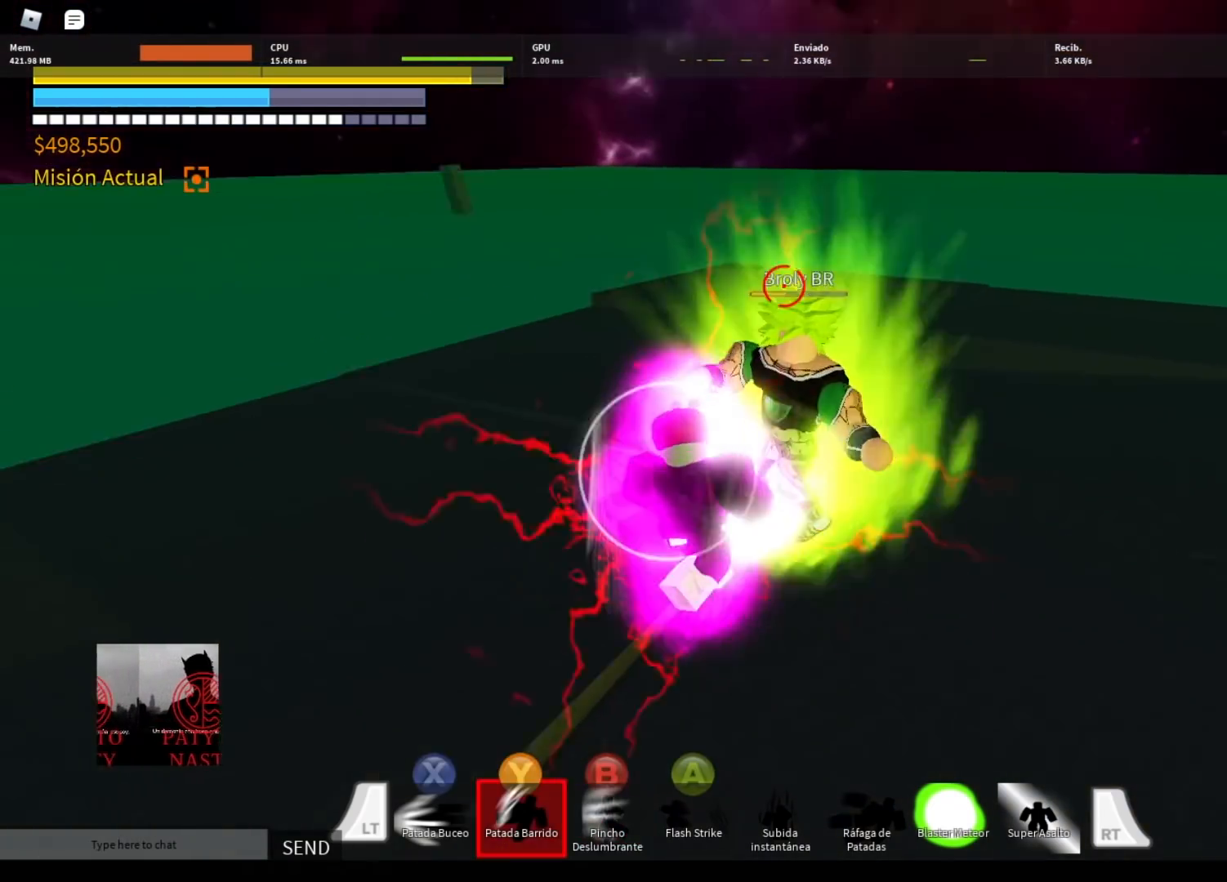
{"buttons": ["R2"], "left_stick": "center", "right_stick": "center", "events": [[100, "DPAD_LEFT", "up"], [100, "Y", "down"], [133, "Y", "up"], [166, "DPAD_LEFT", "down"], [200, "R2", "up"], [300, "DPAD_LEFT", "up"], [400, "R2", "down"], [433, "A", "down"], [500, "A", "up"]]}